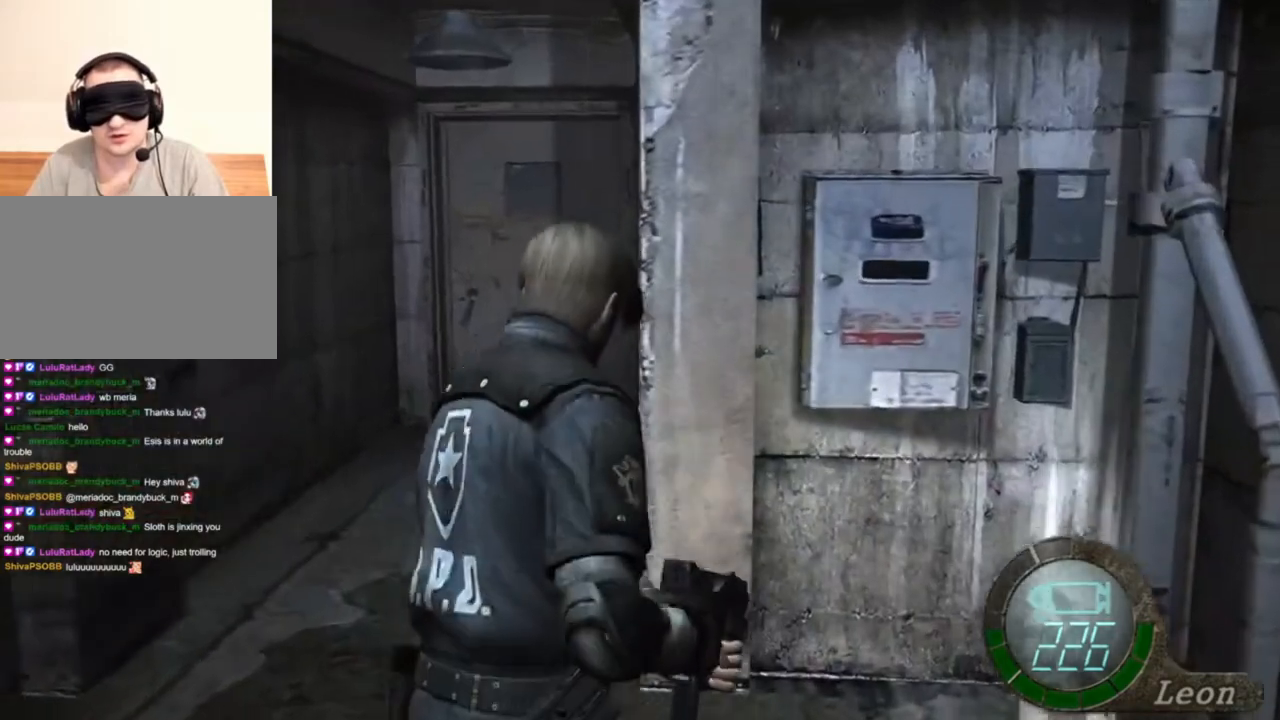
Gameplay with keyboard and mouse; each line is a JSON object with the keys and mouse buttons held at the frame after it. "events" lists presses ("down") and releases ("up") of "1", "2", "3", "4", "5", "a", "alt", "b", "c", "ctrl", "d", "e", "f", "g", "q", "r", "s", "shift", "space", "t", "tab", "tilde", "v", "w", "x", "z", "mouse_left", "mouse_wheel", "mouse_right", "mouse_mb4" and "mouse_mb5" between this image and that frame as [ms after this image, input, new state], when the widget could be followed in between. "mouse_left", "mouse_wheel", "mouse_right", "mouse_mb4", "mouse_mb5" = the "left", "wheel", "right", "mb4", "mb5" buttons of the "mouse" list. No other keys are recorded. "wheel" means that the mouse wheel is clicked or scrolled. Mouse movement is not recorded.
{"keys": ["shift", "w"], "mouse": [], "events": [[100, "e", "up"], [134, "e", "down"], [234, "e", "up"]]}
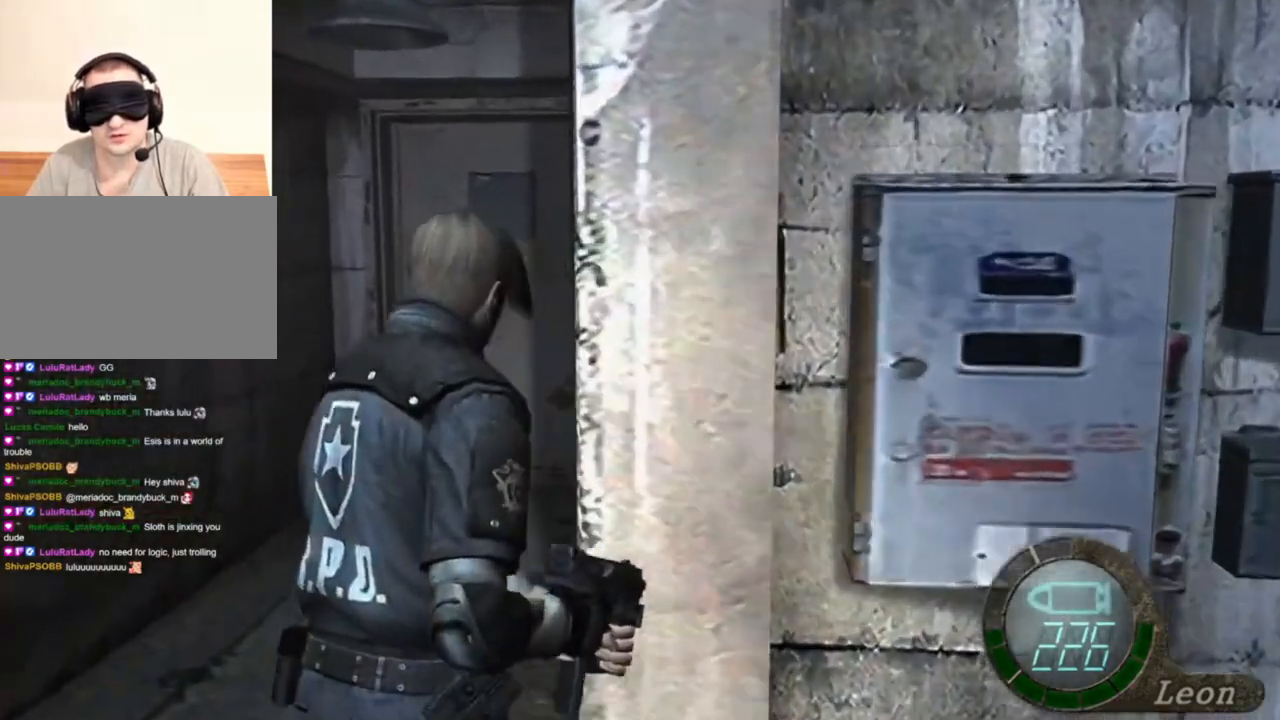
{"keys": [], "mouse": [], "events": [[300, "shift", "up"], [300, "w", "up"]]}
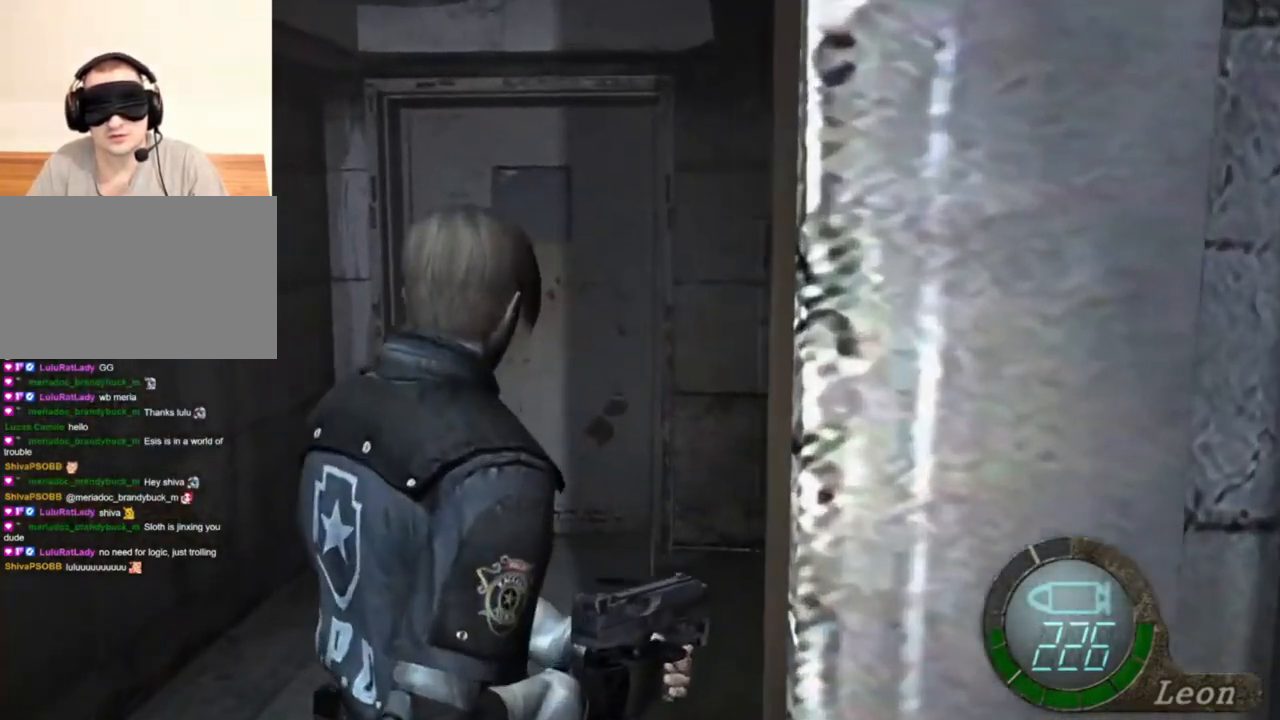
{"keys": [], "mouse": [], "events": [[300, "mouse_right", "down"], [467, "mouse_right", "up"]]}
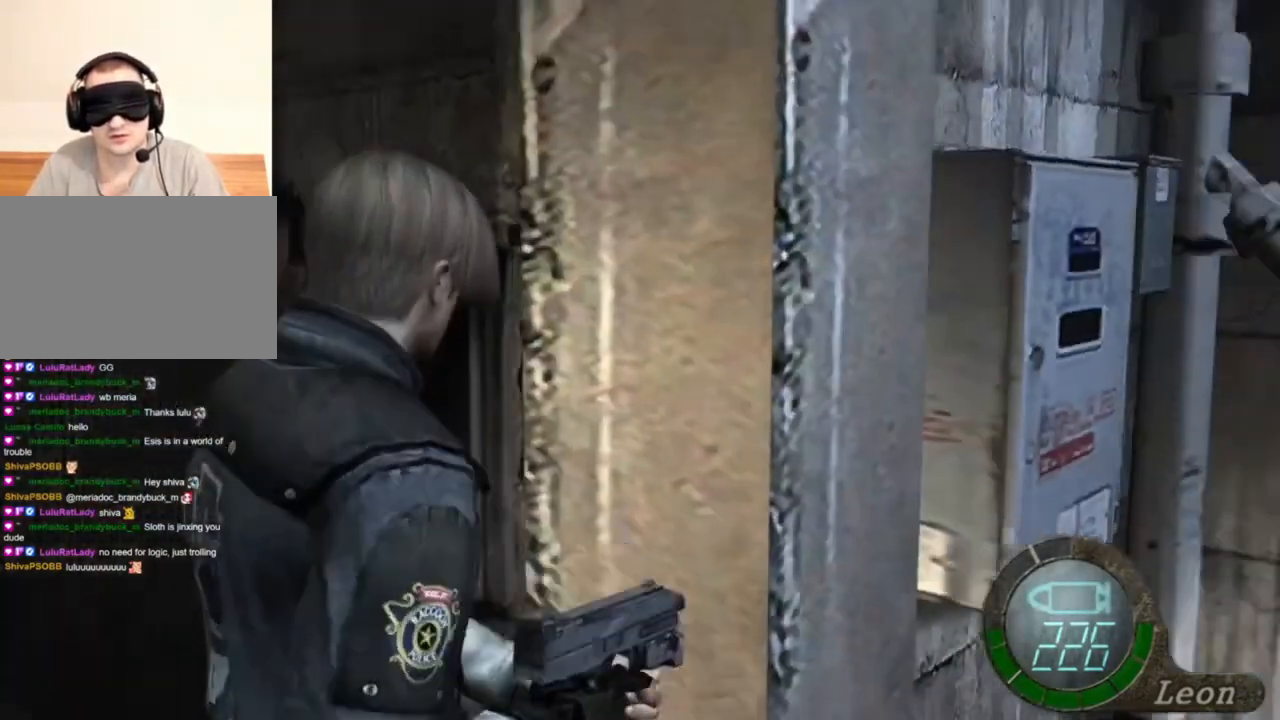
{"keys": ["e", "shift", "w"], "mouse": [], "events": [[34, "shift", "down"], [34, "w", "down"], [300, "e", "down"]]}
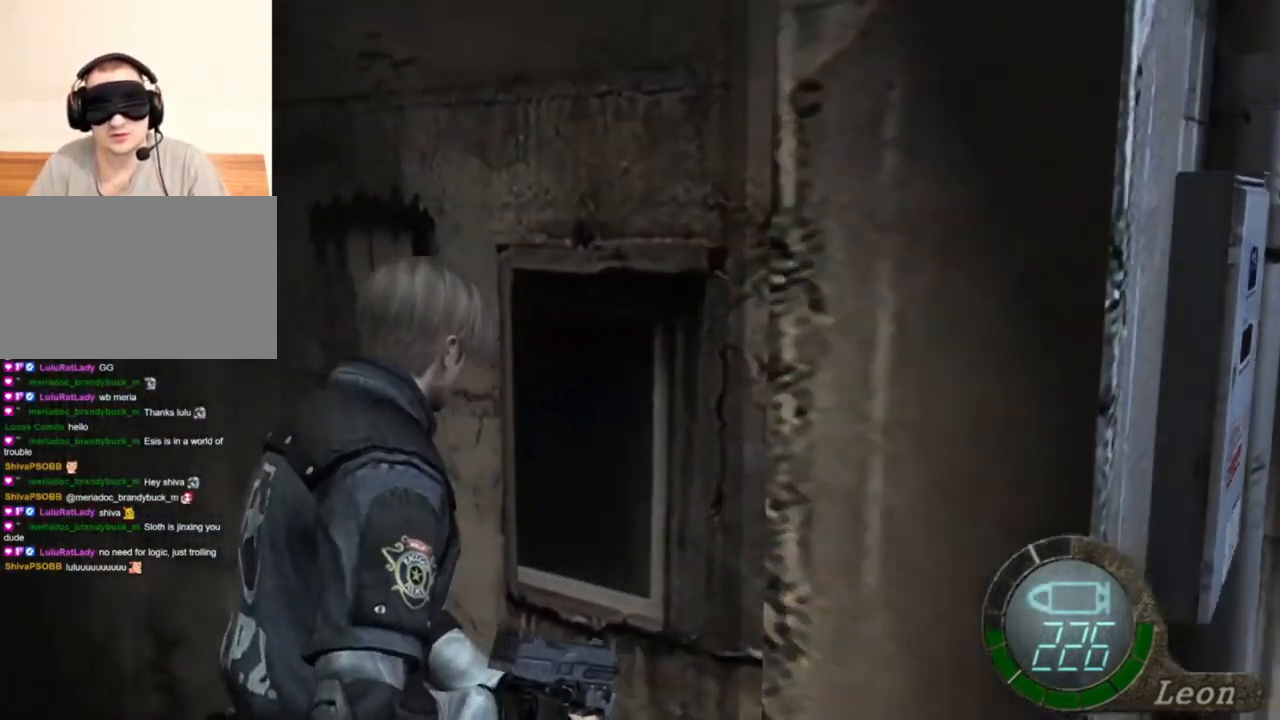
{"keys": ["shift", "w"], "mouse": [], "events": [[34, "e", "up"], [67, "e", "down"], [134, "e", "up"], [200, "e", "down"], [300, "e", "up"], [400, "e", "down"], [500, "e", "up"]]}
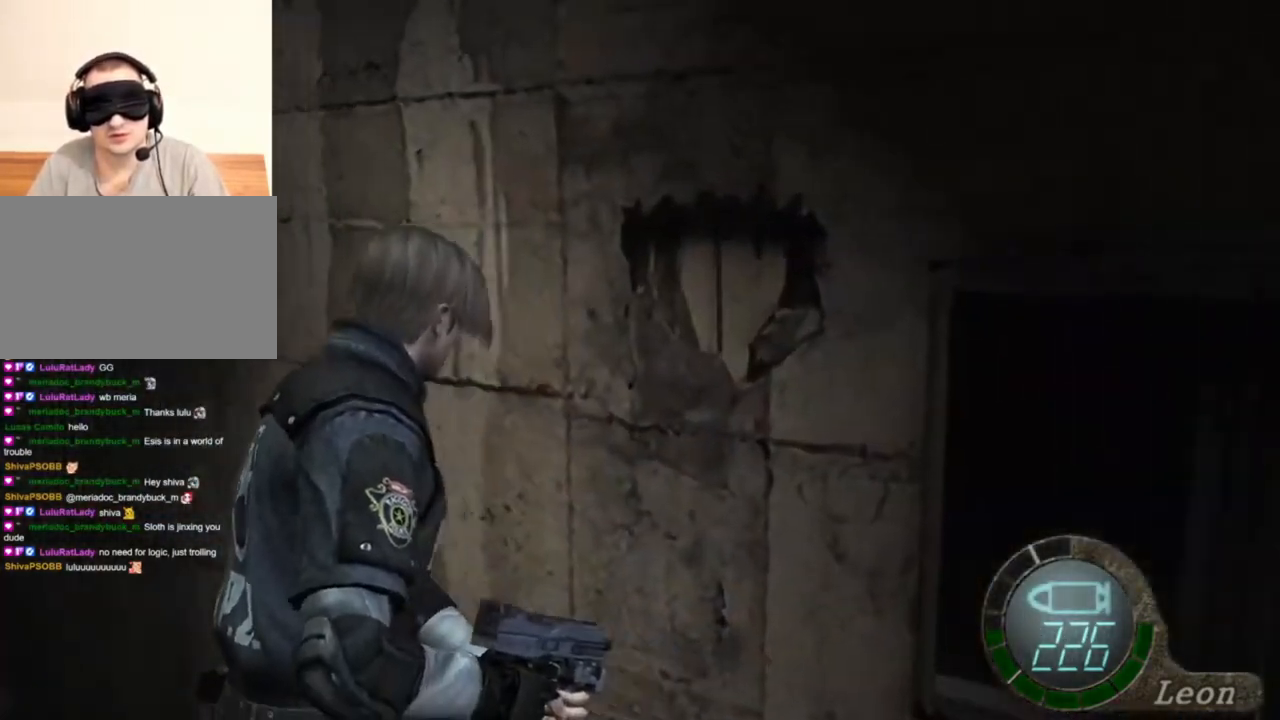
{"keys": ["e", "shift", "w"], "mouse": [], "events": [[34, "e", "down"], [67, "e", "up"], [167, "e", "down"], [267, "e", "up"], [300, "e", "down"], [400, "e", "up"], [434, "e", "down"]]}
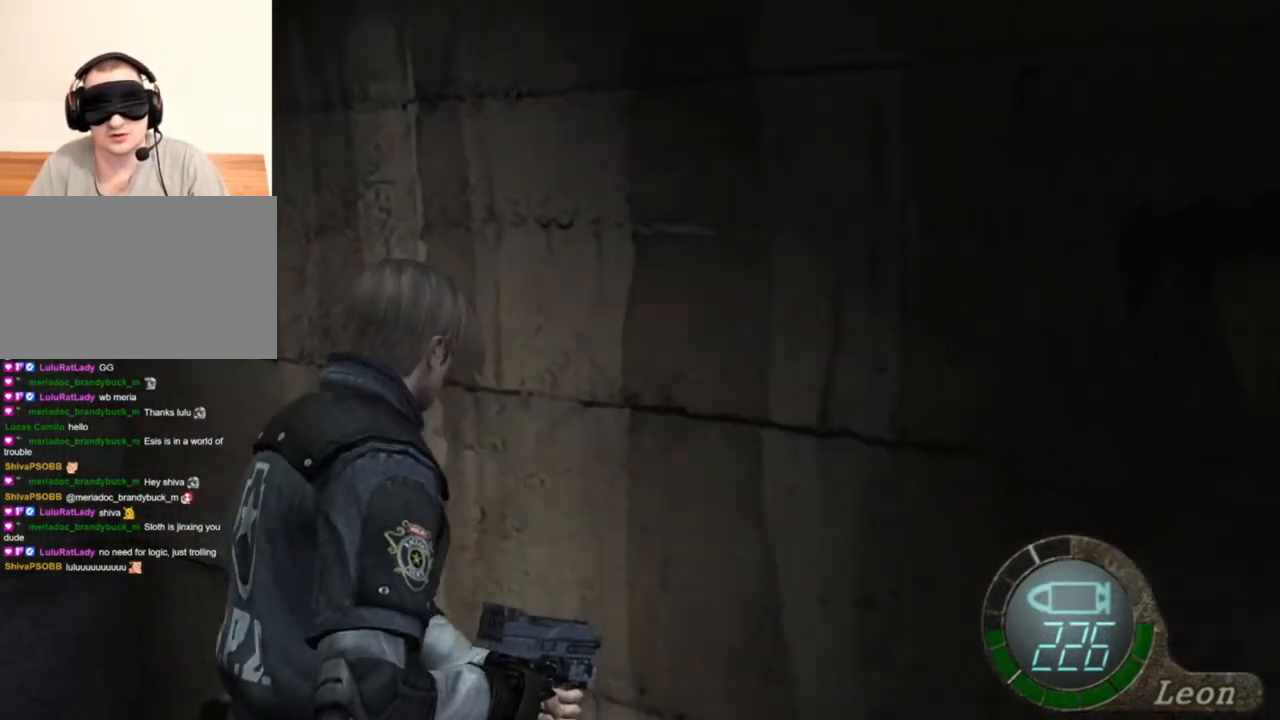
{"keys": ["e", "shift", "w"], "mouse": [], "events": [[34, "e", "up"], [100, "e", "down"], [200, "e", "up"], [234, "e", "down"], [334, "e", "up"], [367, "e", "down"]]}
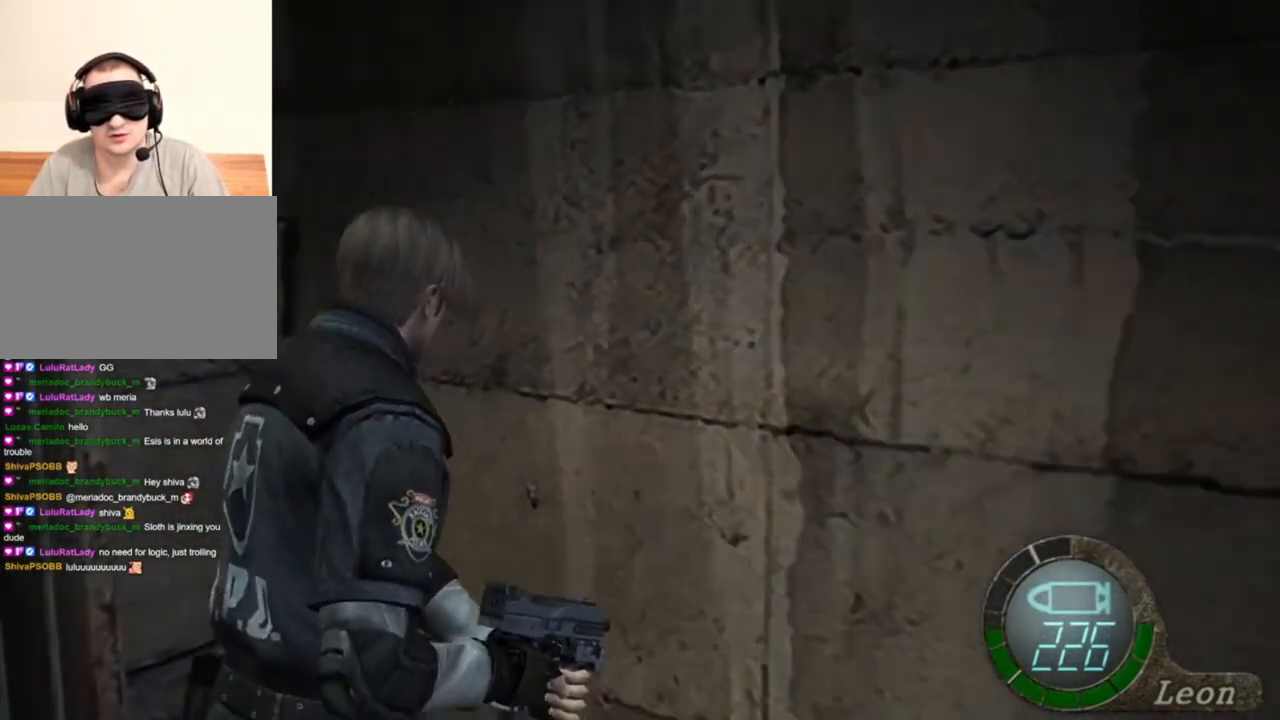
{"keys": [], "mouse": [], "events": [[34, "e", "up"], [100, "shift", "up"], [100, "w", "up"]]}
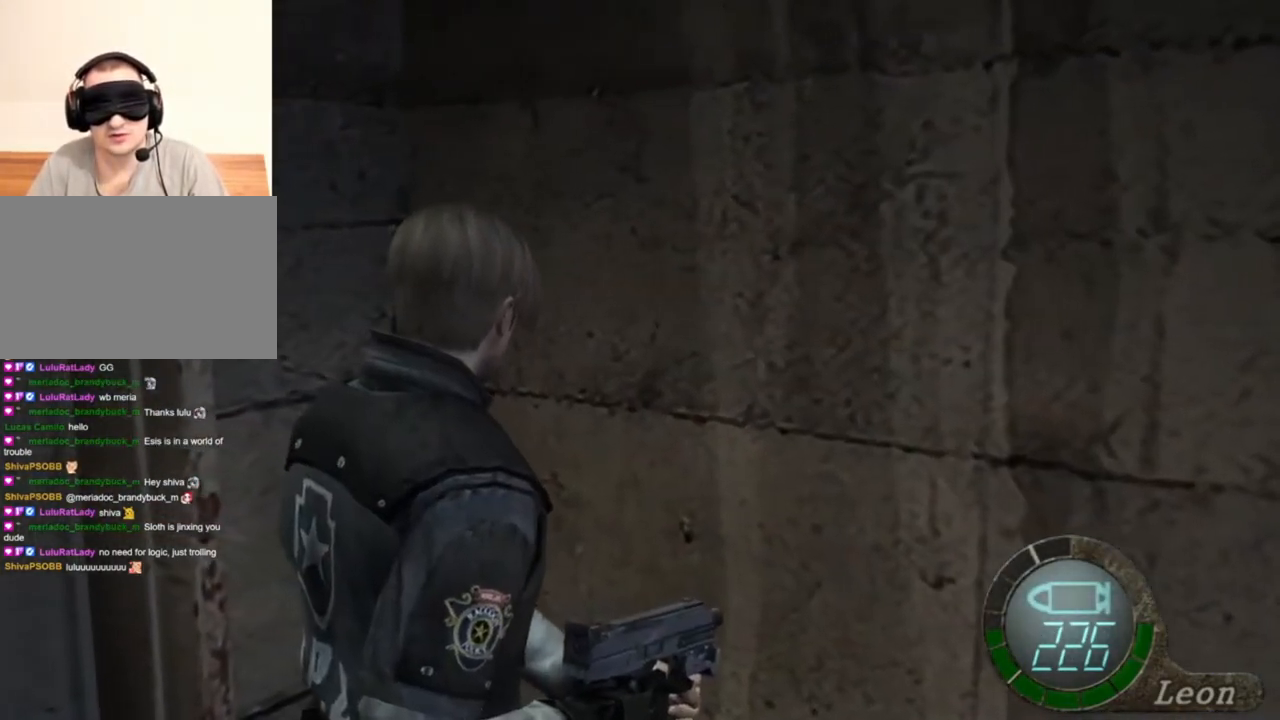
{"keys": [], "mouse": [], "events": []}
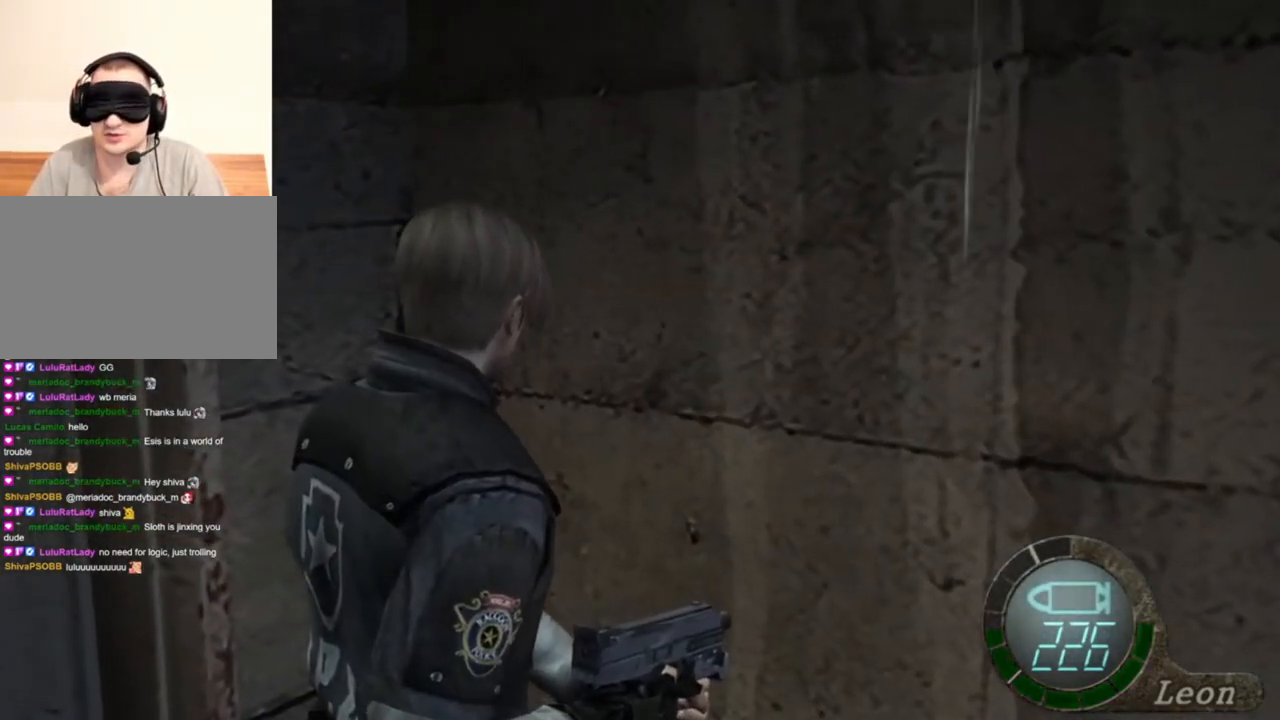
{"keys": [], "mouse": [], "events": []}
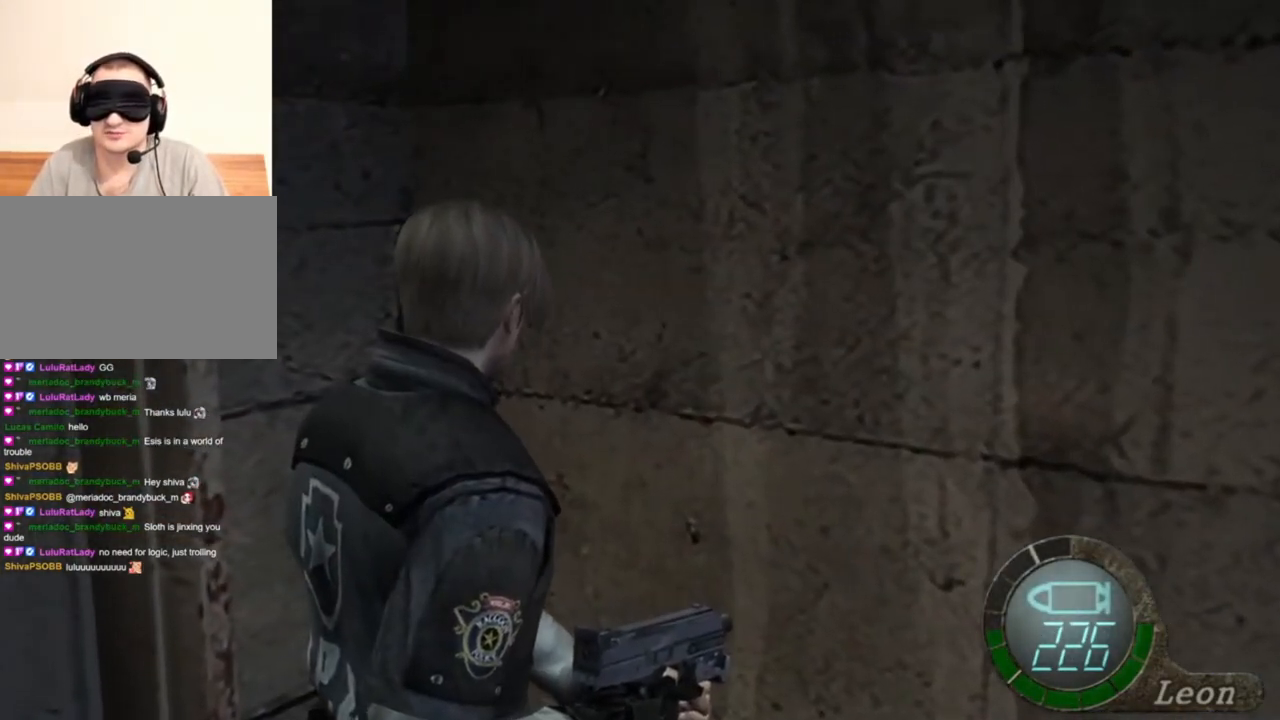
{"keys": [], "mouse": [], "events": []}
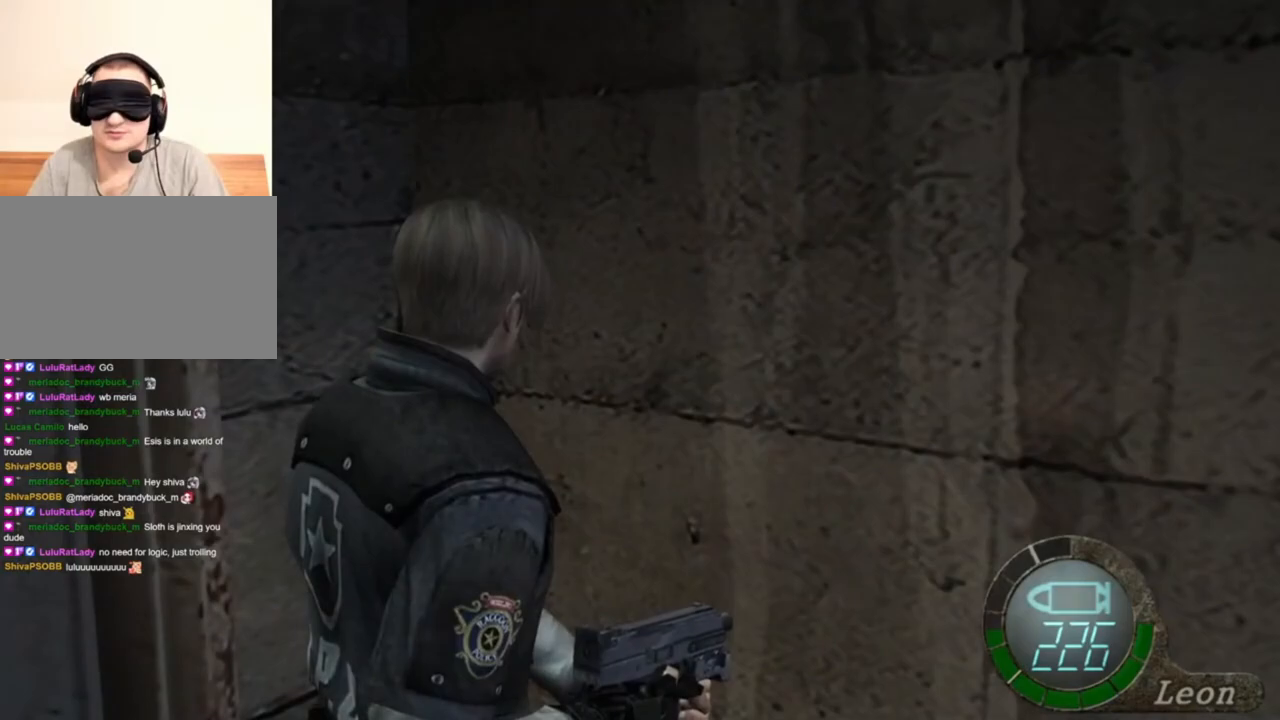
{"keys": ["e", "shift", "w"], "mouse": [], "events": [[134, "w", "down"], [167, "shift", "down"], [267, "d", "down"], [434, "d", "up"], [500, "e", "down"]]}
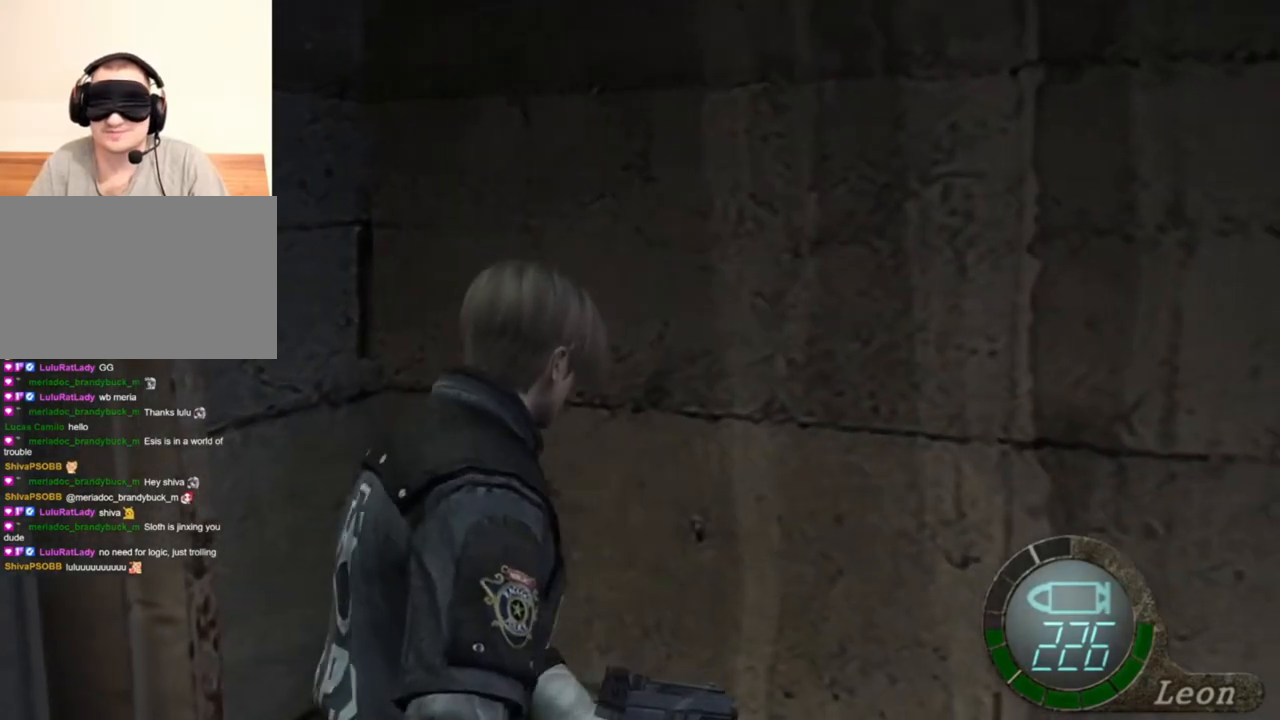
{"keys": ["shift", "w"], "mouse": [], "events": [[300, "e", "up"], [334, "d", "down"], [434, "d", "up"]]}
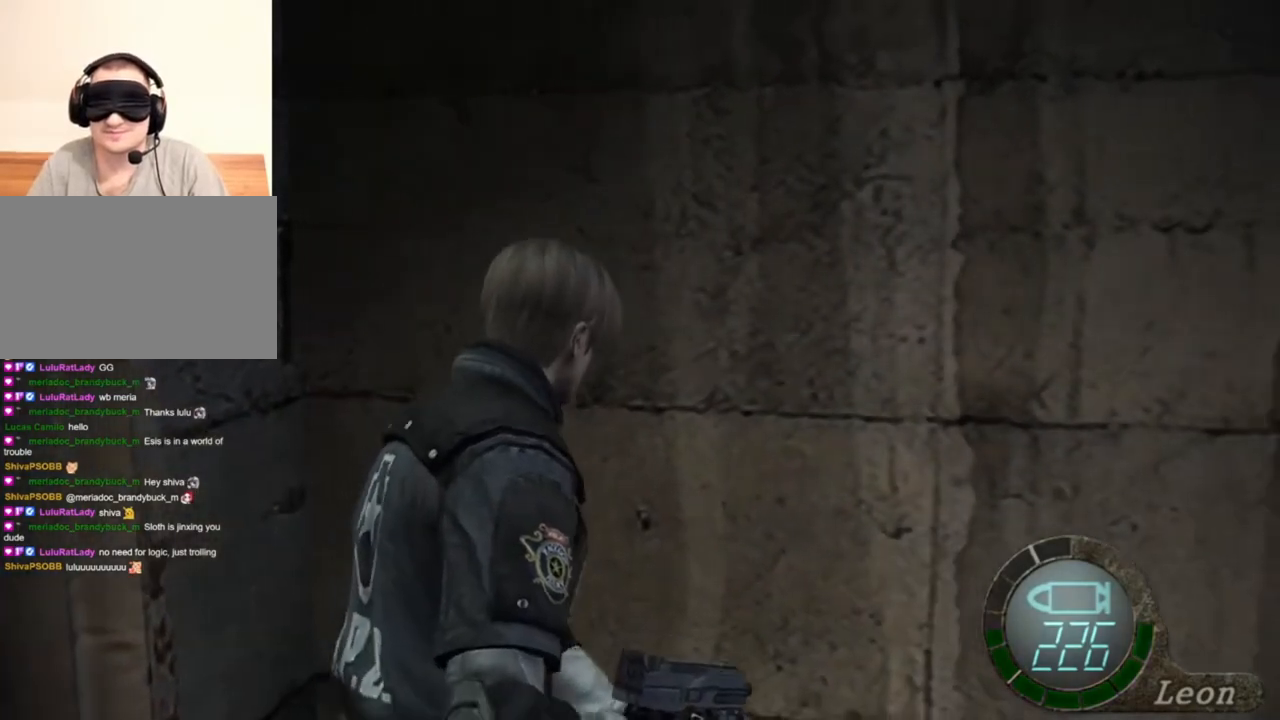
{"keys": ["e", "shift", "w"], "mouse": [], "events": [[34, "e", "down"], [100, "e", "up"], [134, "e", "down"], [234, "e", "up"], [334, "e", "down"], [434, "e", "up"], [467, "e", "down"]]}
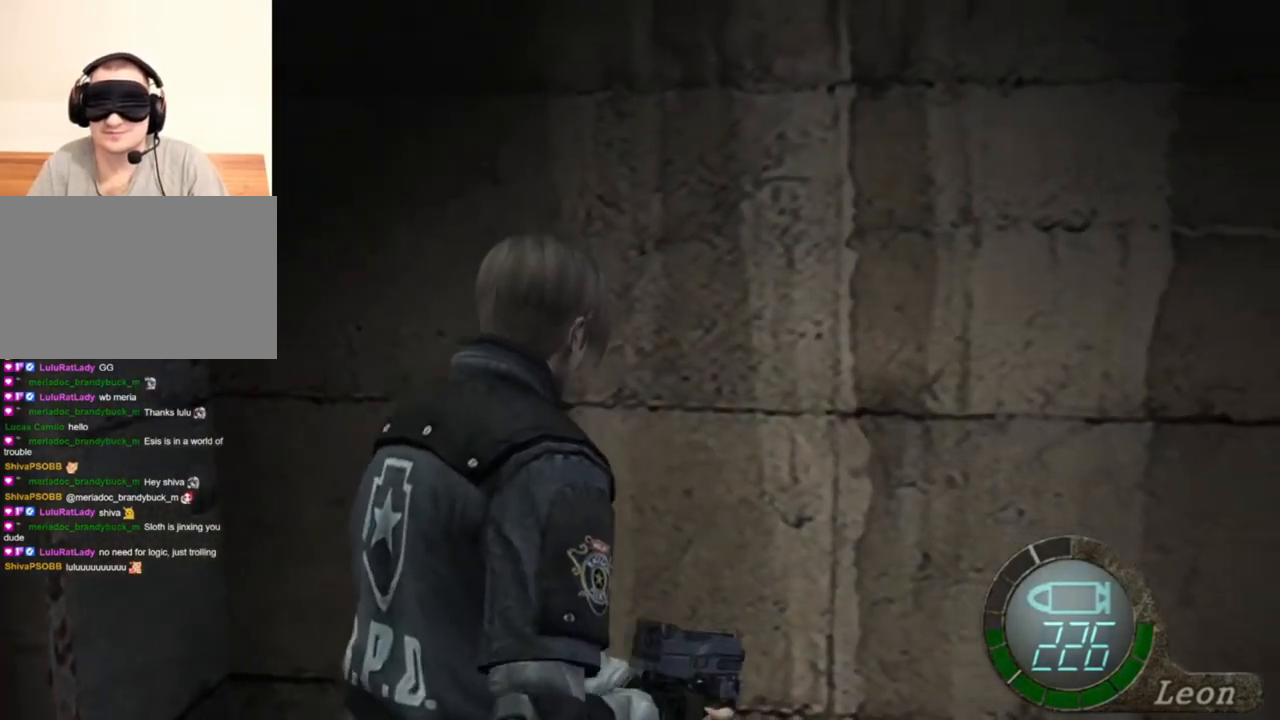
{"keys": ["shift", "w"], "mouse": [], "events": [[67, "e", "up"], [100, "e", "down"], [200, "e", "up"], [267, "e", "down"], [367, "e", "up"], [400, "e", "down"], [500, "e", "up"]]}
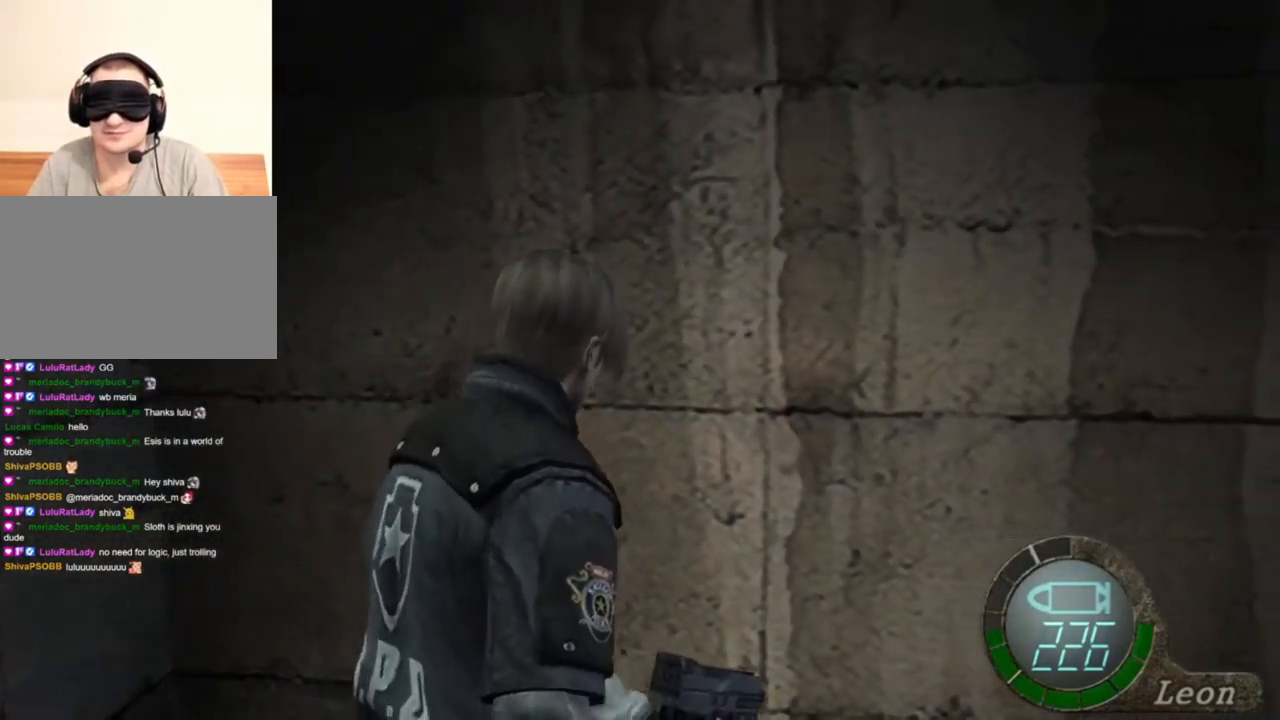
{"keys": ["e", "shift", "w"], "mouse": [], "events": [[100, "d", "down"], [234, "d", "up"], [267, "e", "down"], [367, "e", "up"], [434, "e", "down"]]}
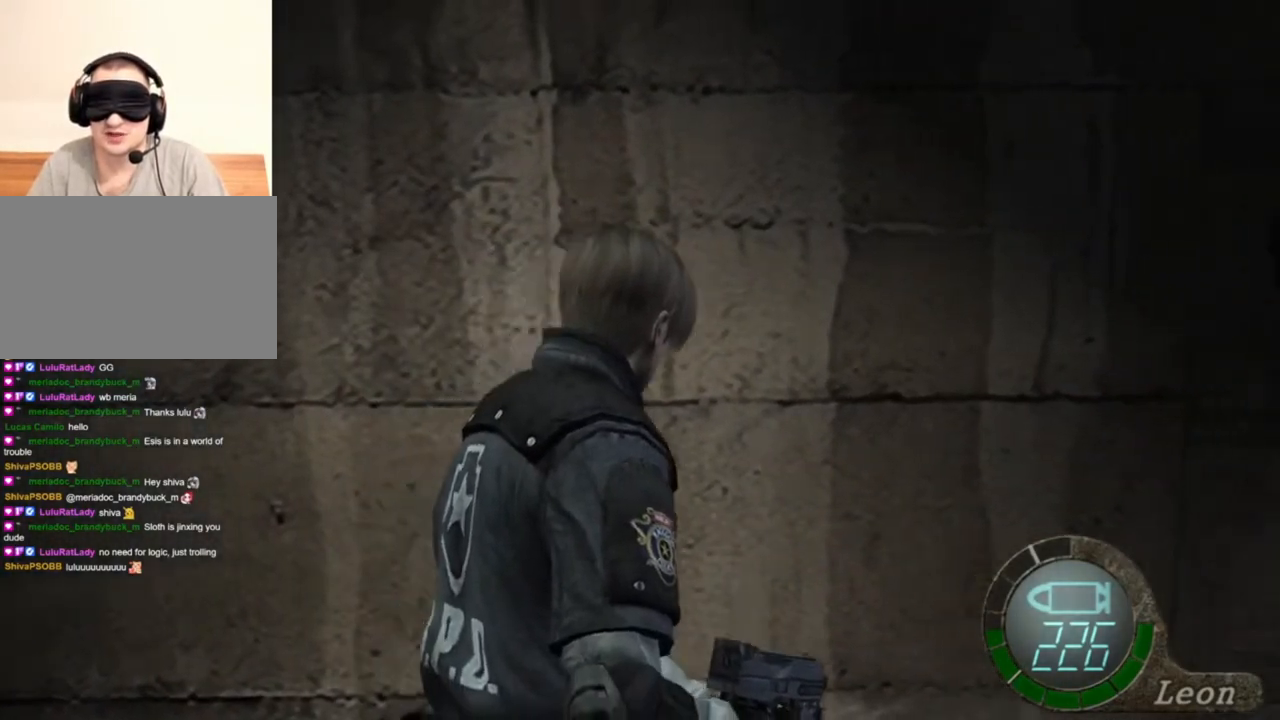
{"keys": ["d", "shift", "w"], "mouse": [], "events": [[34, "e", "up"], [67, "e", "down"], [334, "e", "up"], [434, "d", "down"]]}
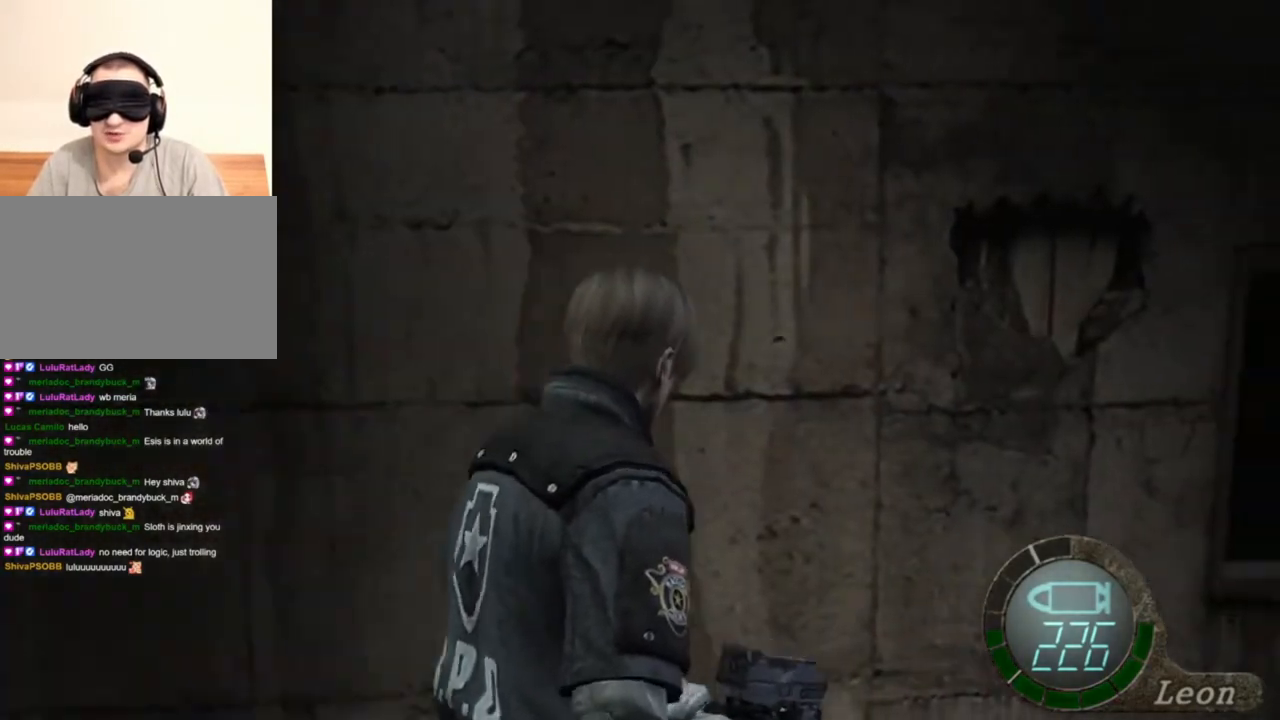
{"keys": ["shift", "w"], "mouse": [], "events": [[67, "d", "up"], [134, "e", "down"], [200, "e", "up"], [267, "e", "down"], [334, "e", "up"], [467, "e", "down"], [500, "e", "up"]]}
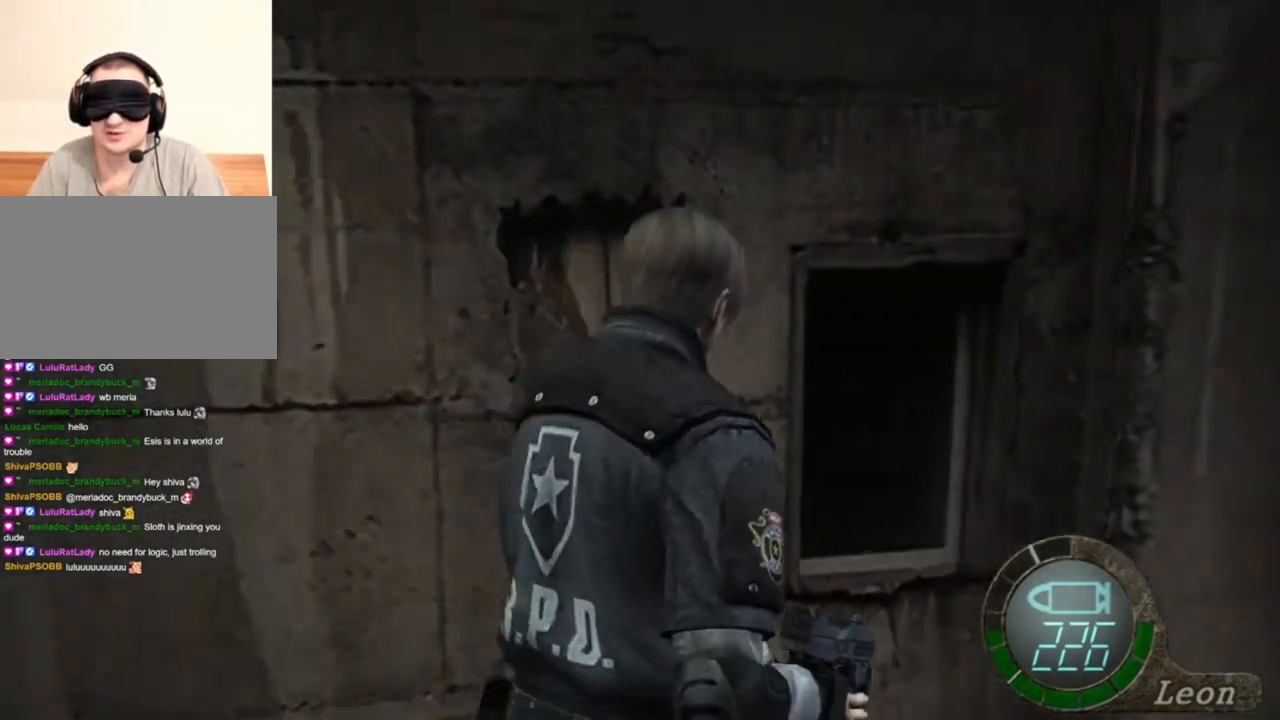
{"keys": ["shift", "w"], "mouse": [], "events": [[34, "e", "down"], [167, "e", "up"], [234, "d", "down"], [367, "d", "up"], [400, "e", "down"], [500, "e", "up"]]}
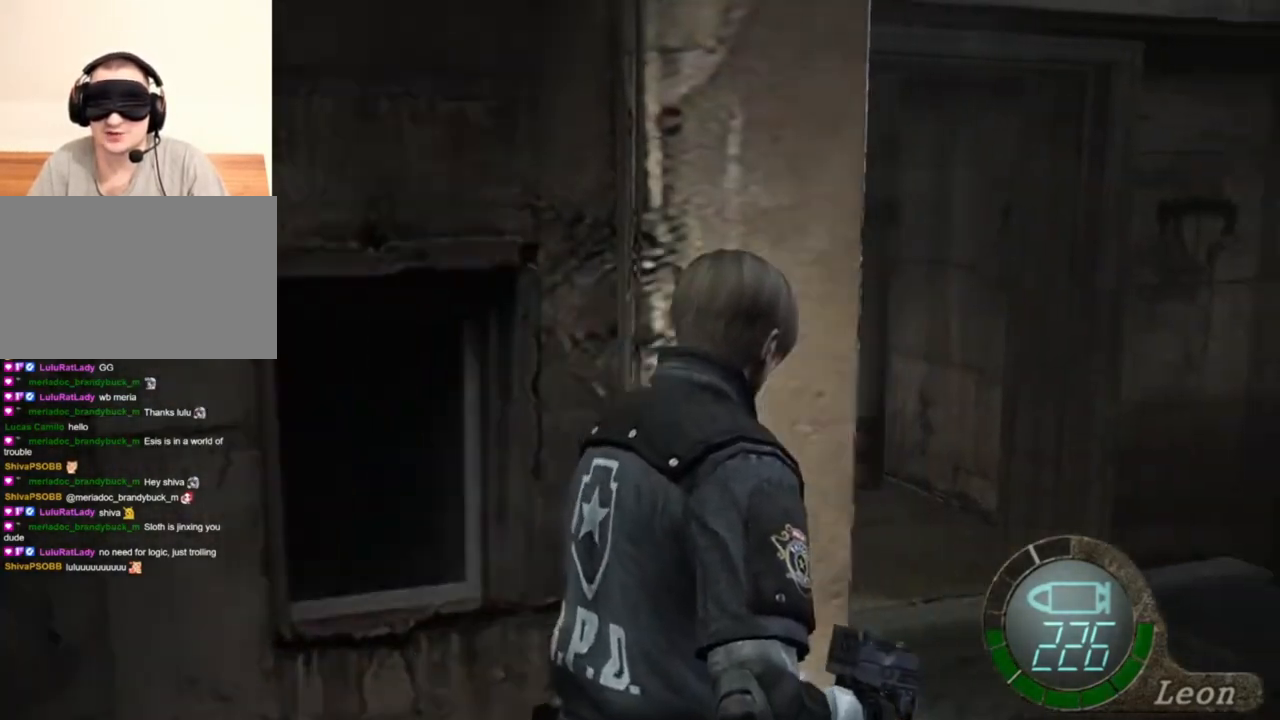
{"keys": ["d", "shift", "w"], "mouse": [], "events": [[67, "e", "down"], [134, "e", "up"], [200, "e", "down"], [300, "e", "up"], [400, "d", "down"]]}
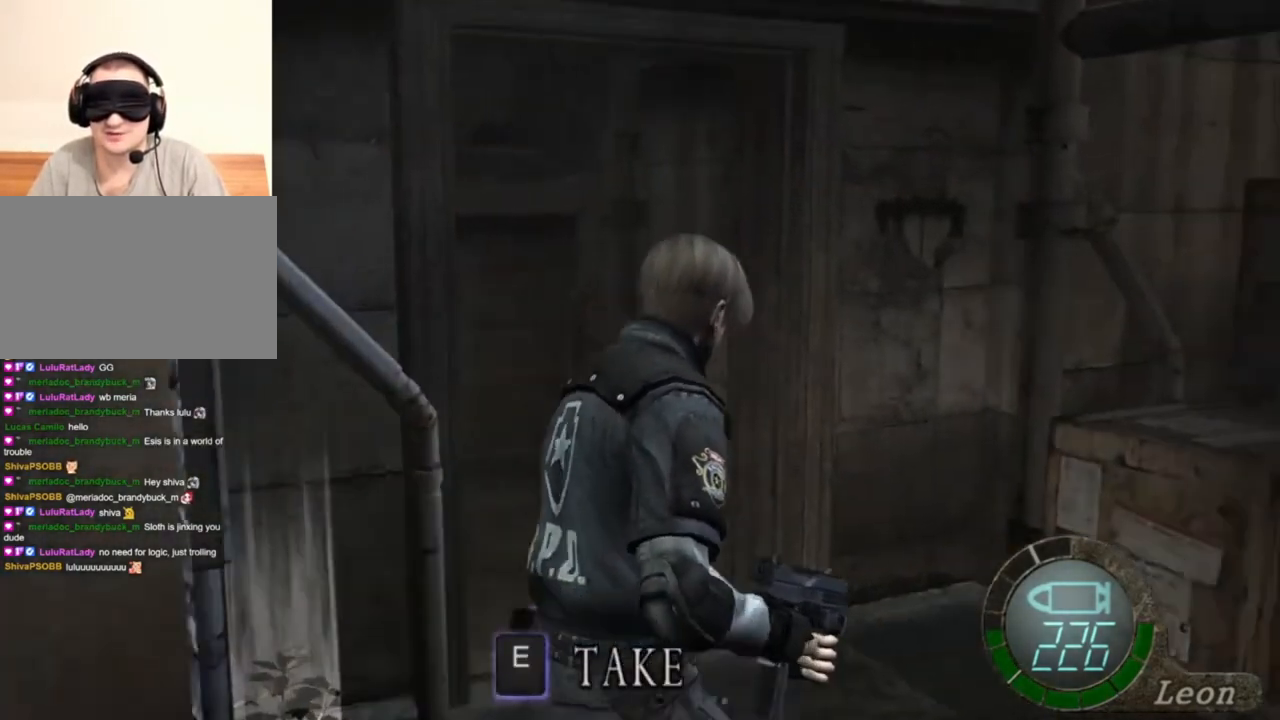
{"keys": ["e", "shift", "w"], "mouse": [], "events": [[34, "d", "up"], [67, "e", "down"], [167, "e", "up"], [267, "e", "down"], [334, "e", "up"], [367, "e", "down"], [467, "e", "up"], [500, "e", "down"]]}
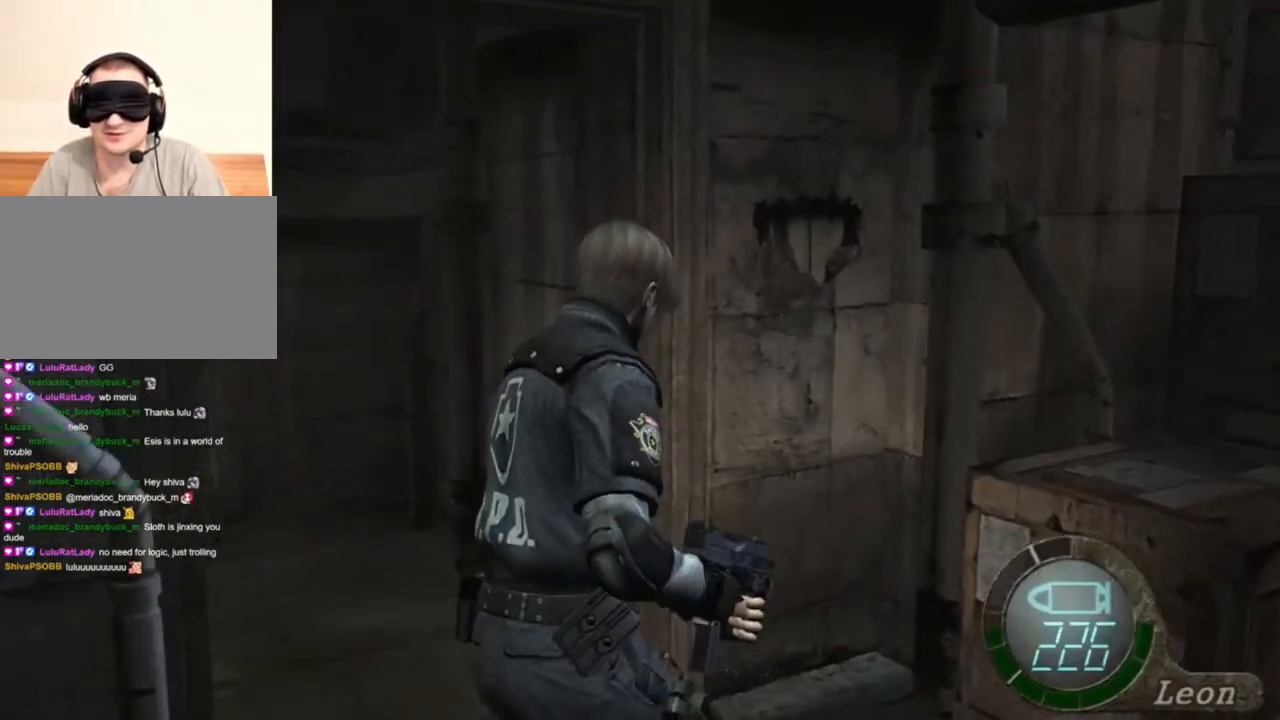
{"keys": ["e"], "mouse": [], "events": [[134, "e", "up"], [234, "shift", "up"], [367, "w", "up"], [400, "e", "down"]]}
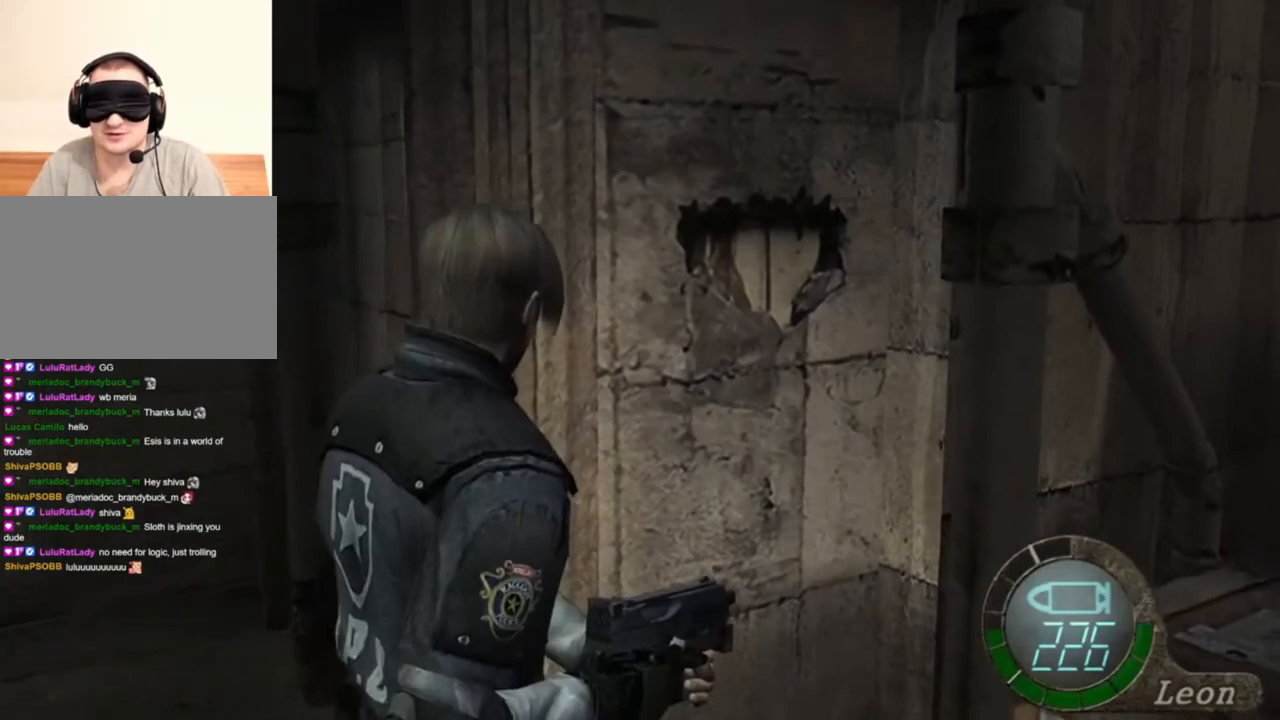
{"keys": [], "mouse": [], "events": [[200, "e", "up"]]}
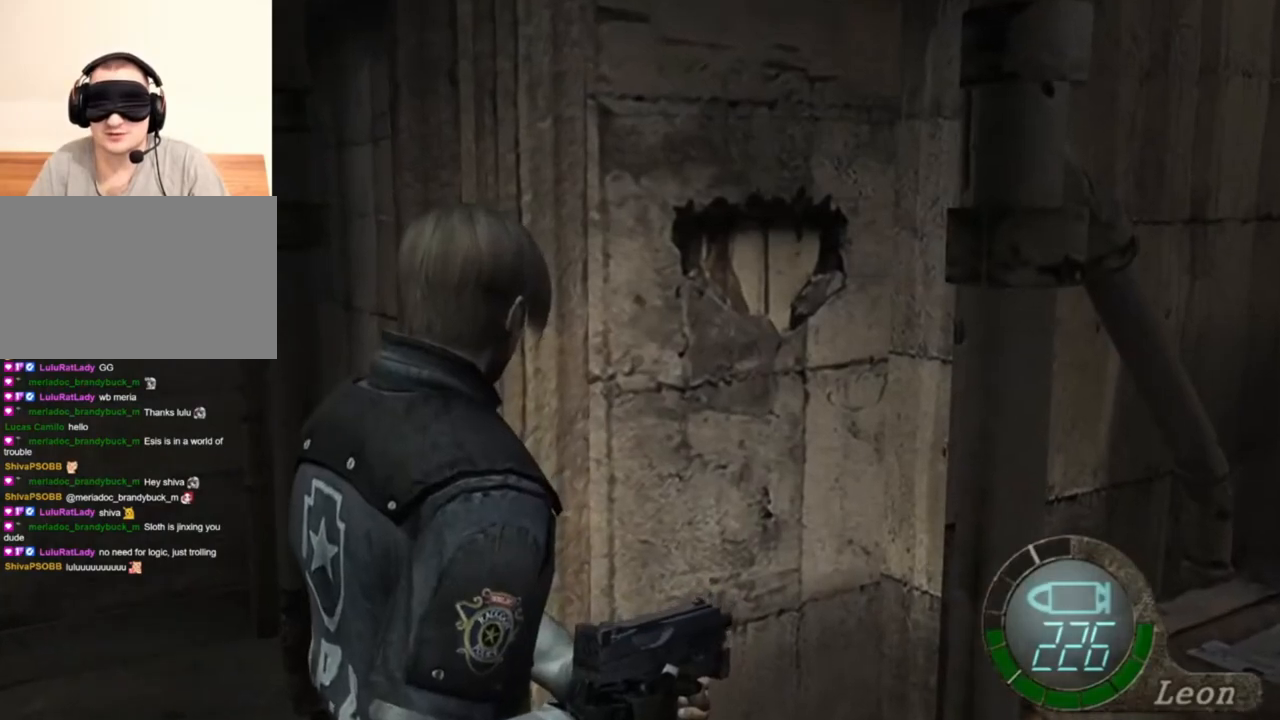
{"keys": [], "mouse": [], "events": []}
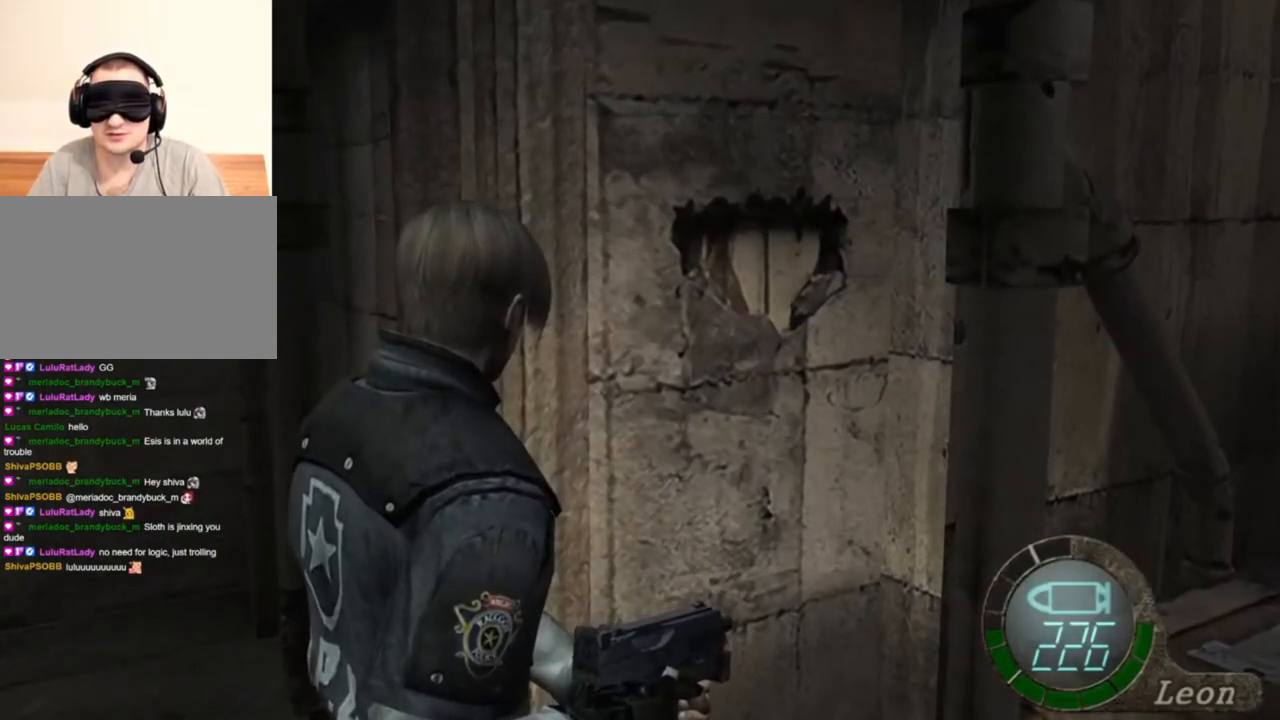
{"keys": [], "mouse": [], "events": []}
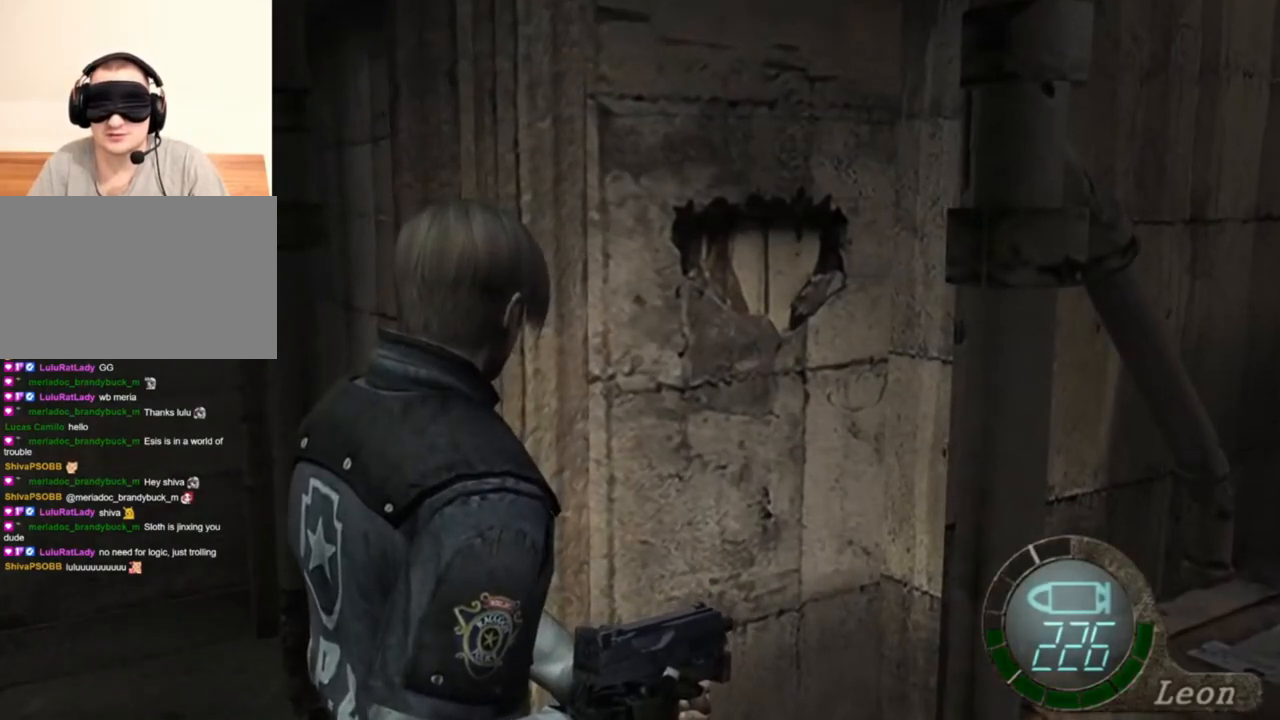
{"keys": [], "mouse": [], "events": []}